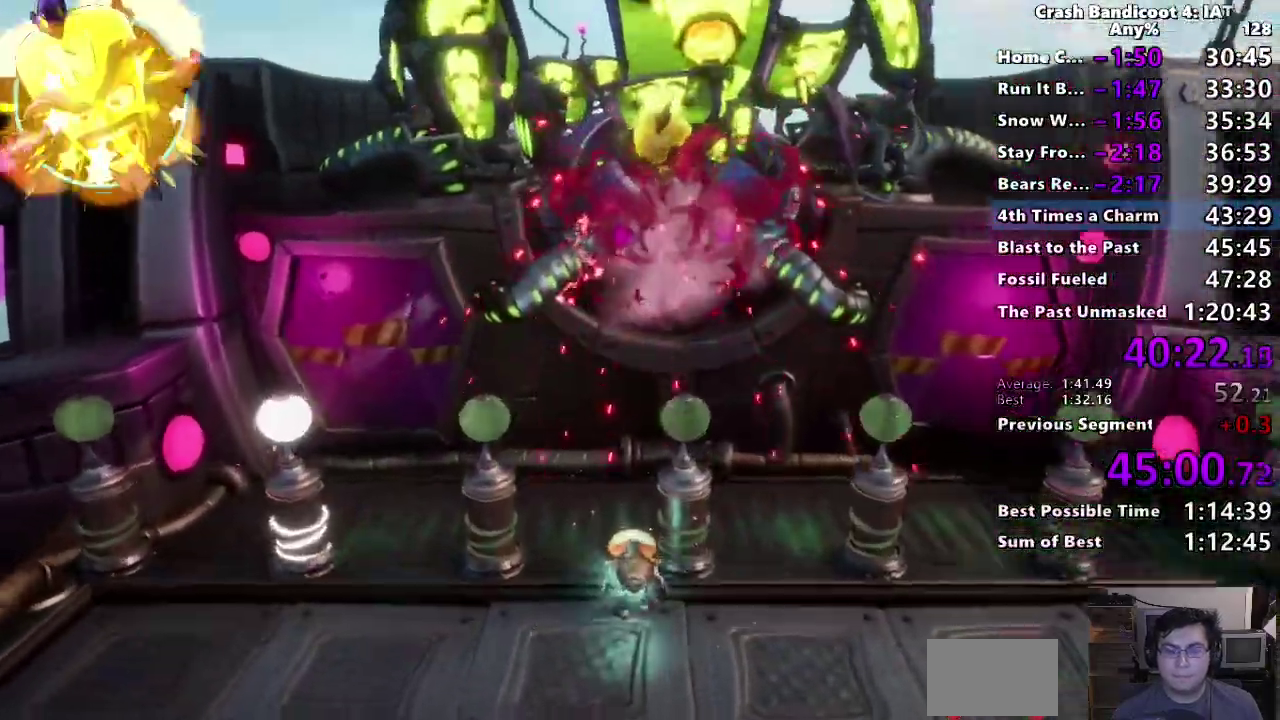
Gameplay with a controller (PlayStation layout); each line is a JSON object with the inputs held at the frame after it. "events" lists button and stick changes between this image and that frame as [ms after this image, input, new state], when the widget could be followed in between. Not read: R1.
{"buttons": [], "left_stick": "center", "right_stick": "center"}
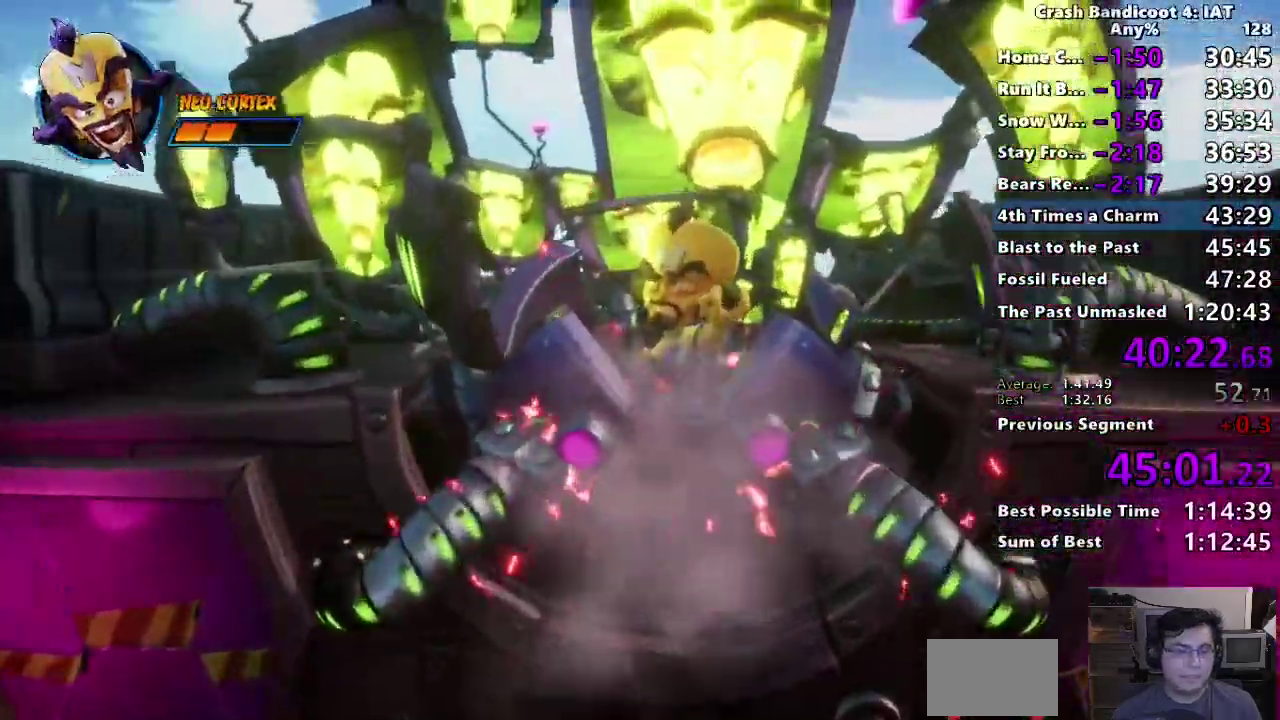
{"buttons": [], "left_stick": "center", "right_stick": "center"}
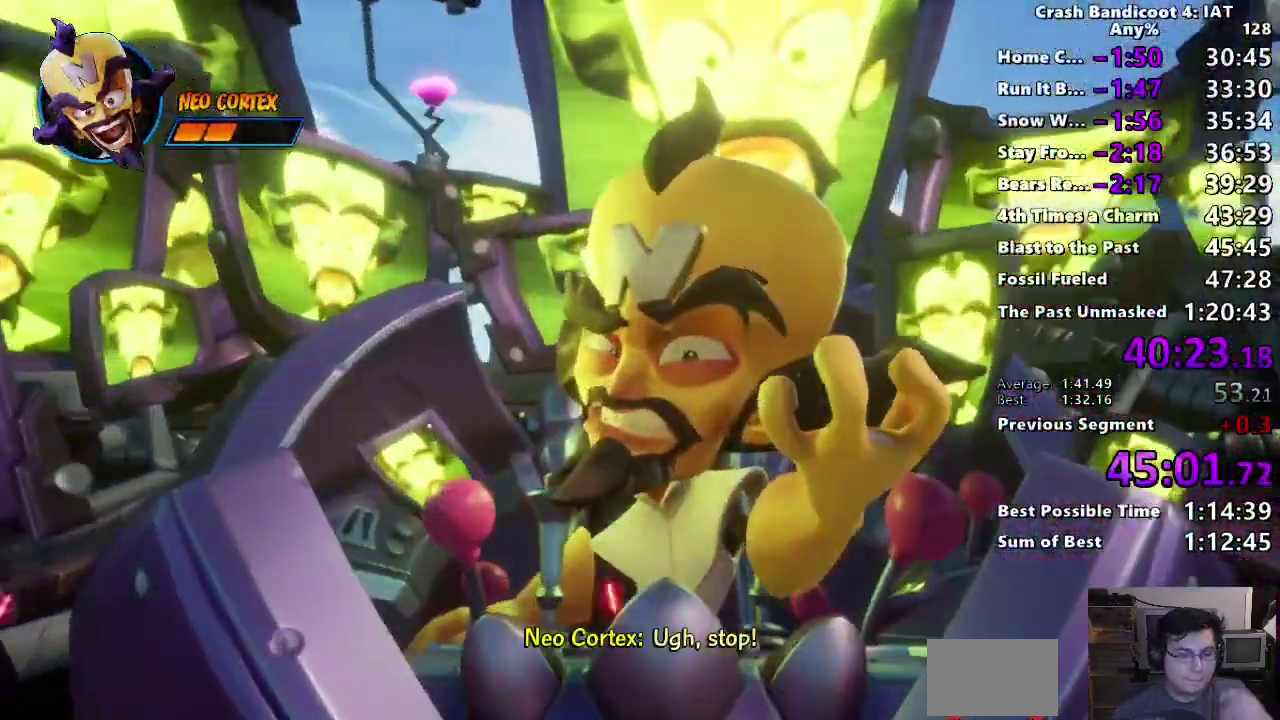
{"buttons": [], "left_stick": "center", "right_stick": "center"}
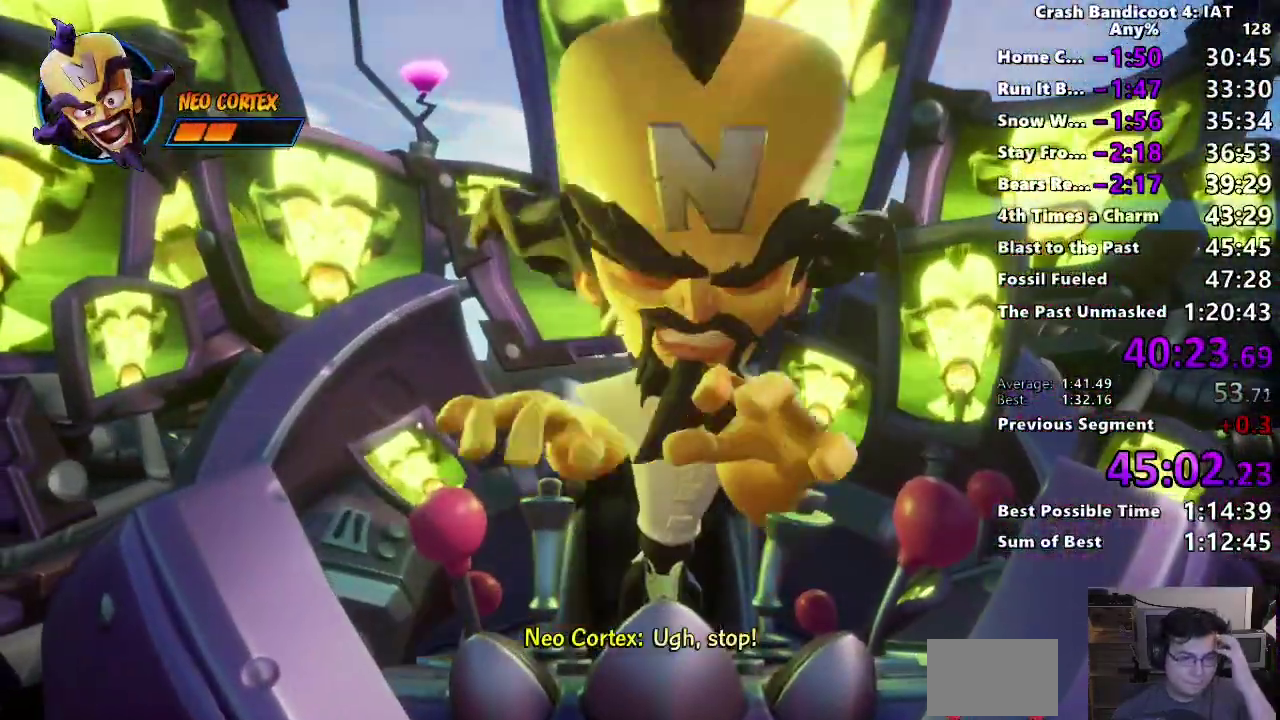
{"buttons": [], "left_stick": "center", "right_stick": "center"}
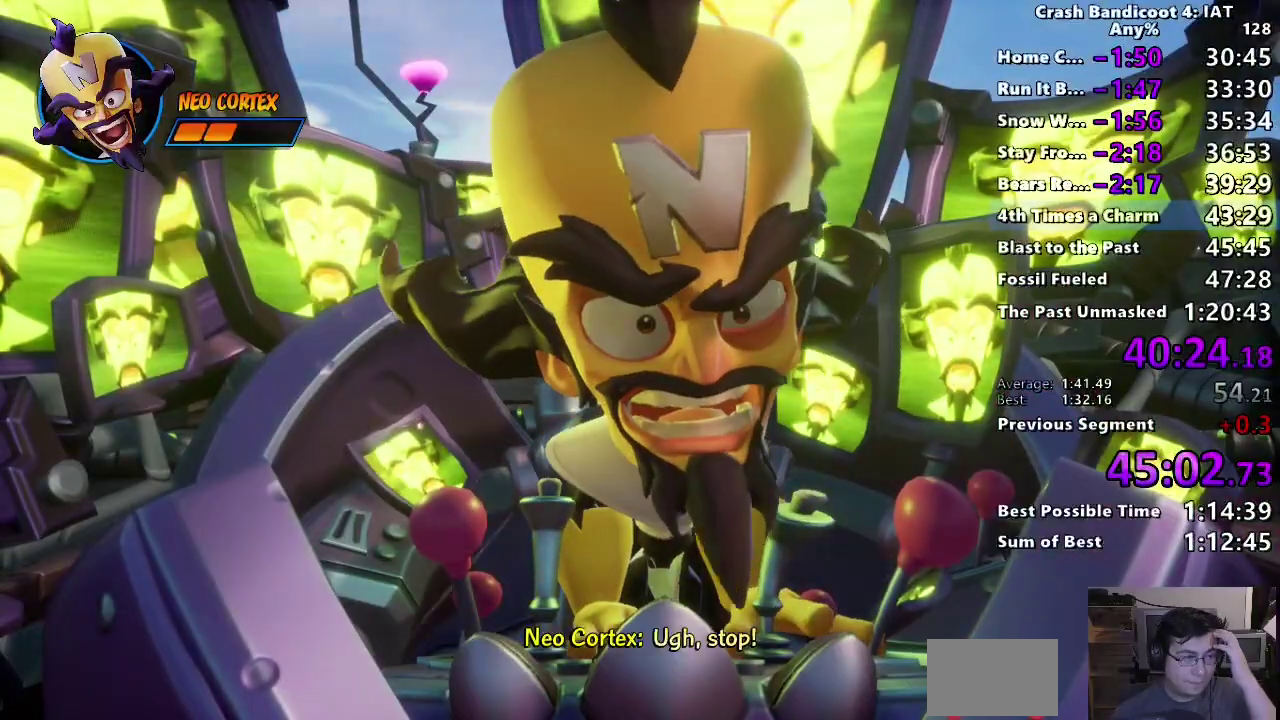
{"buttons": [], "left_stick": "center", "right_stick": "center"}
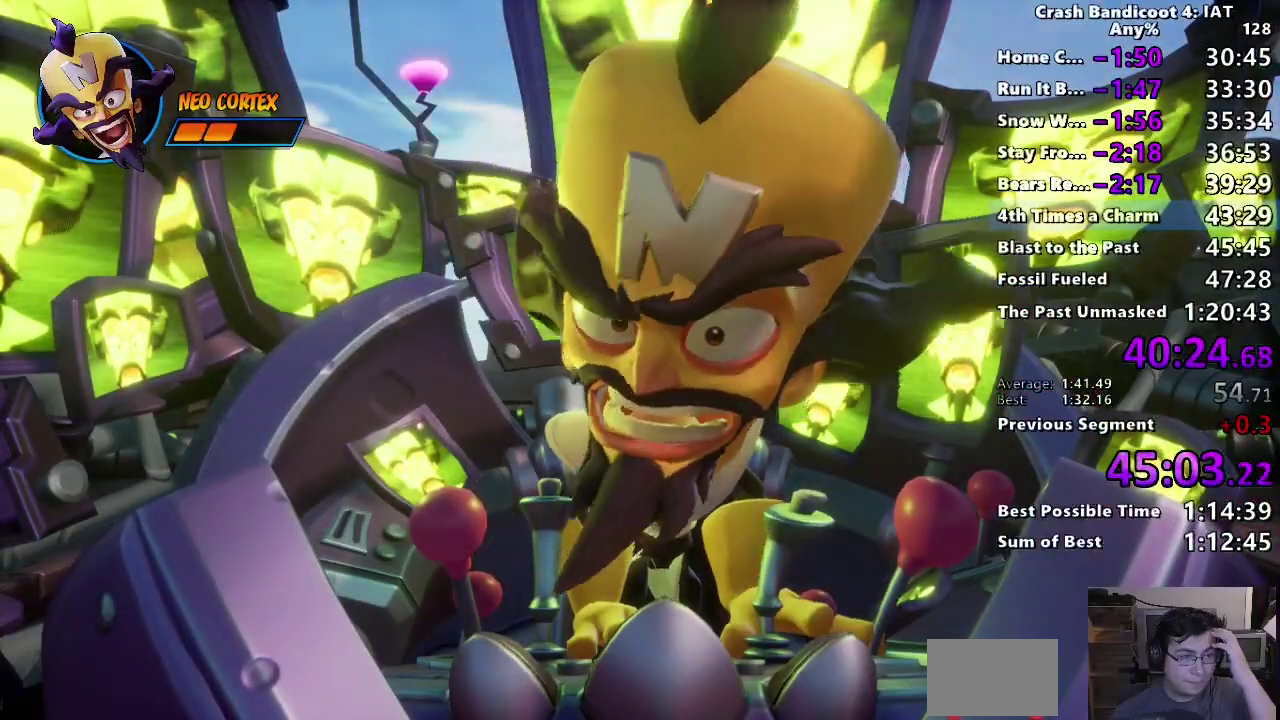
{"buttons": [], "left_stick": "center", "right_stick": "center"}
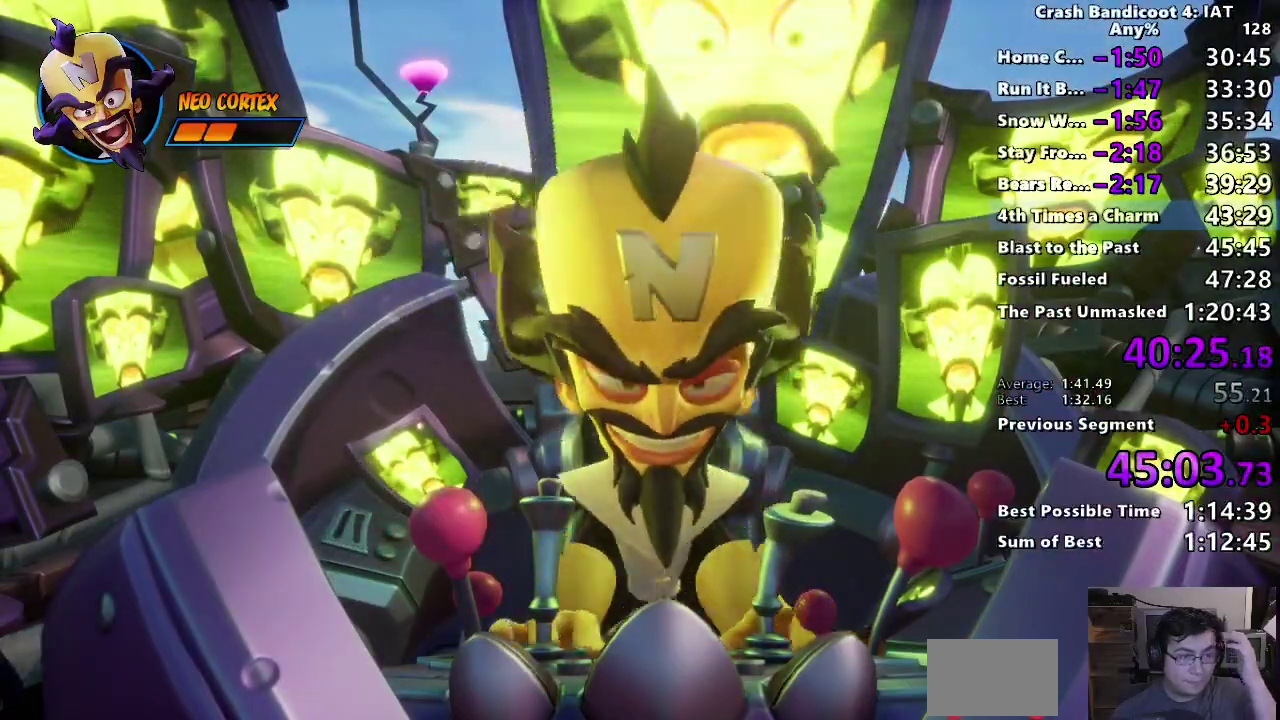
{"buttons": [], "left_stick": "center", "right_stick": "center"}
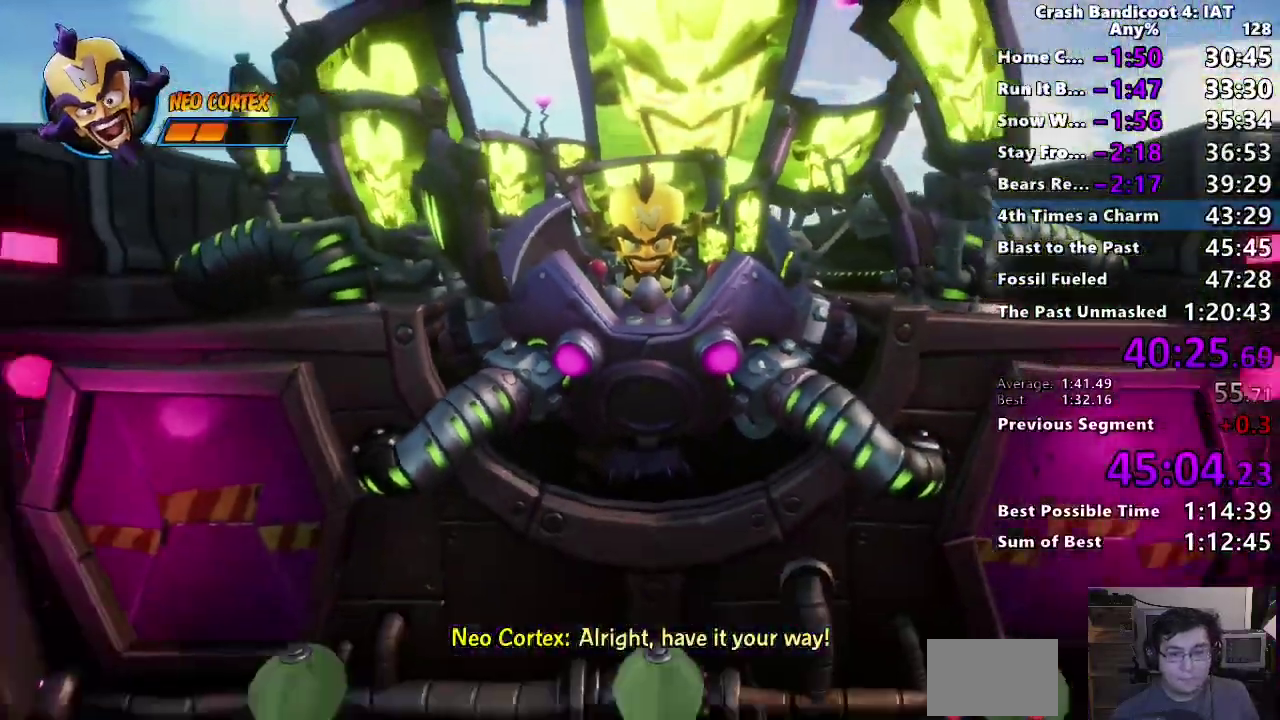
{"buttons": [], "left_stick": "down", "right_stick": "center", "events": [[483, "left_stick", "down"]]}
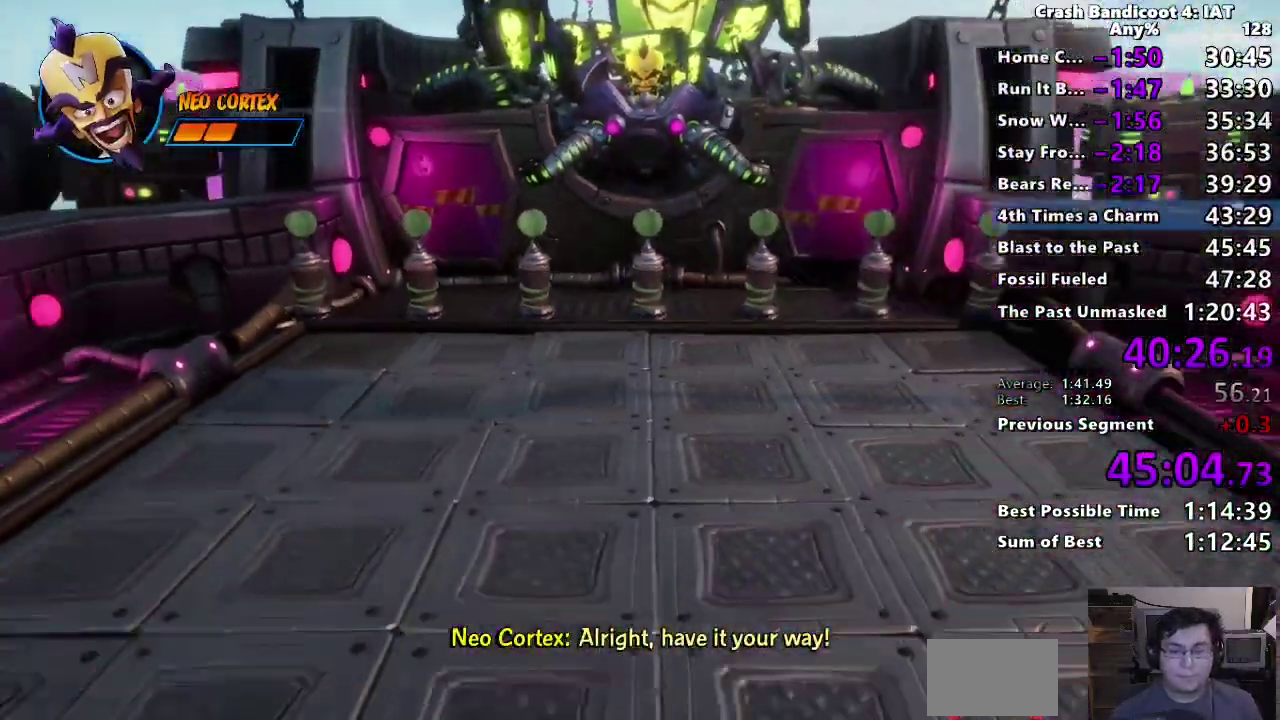
{"buttons": [], "left_stick": "down", "right_stick": "center"}
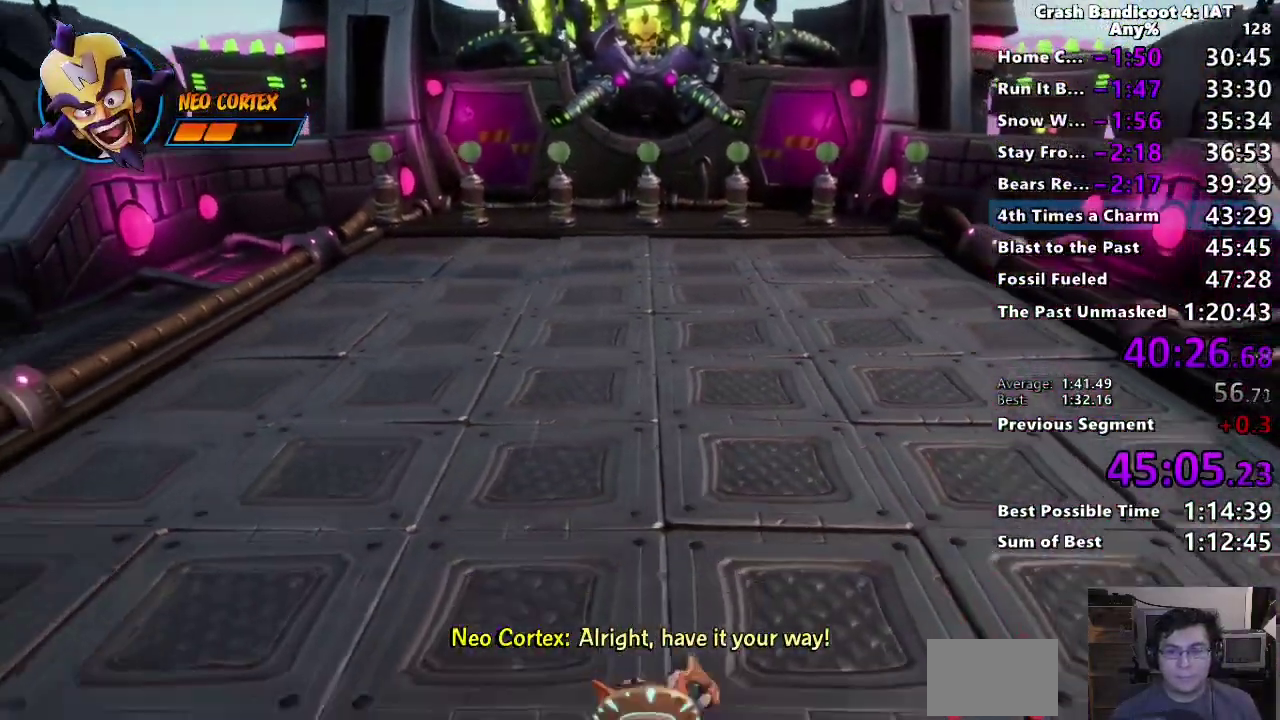
{"buttons": [], "left_stick": "center", "right_stick": "center", "events": [[317, "left_stick", "center"]]}
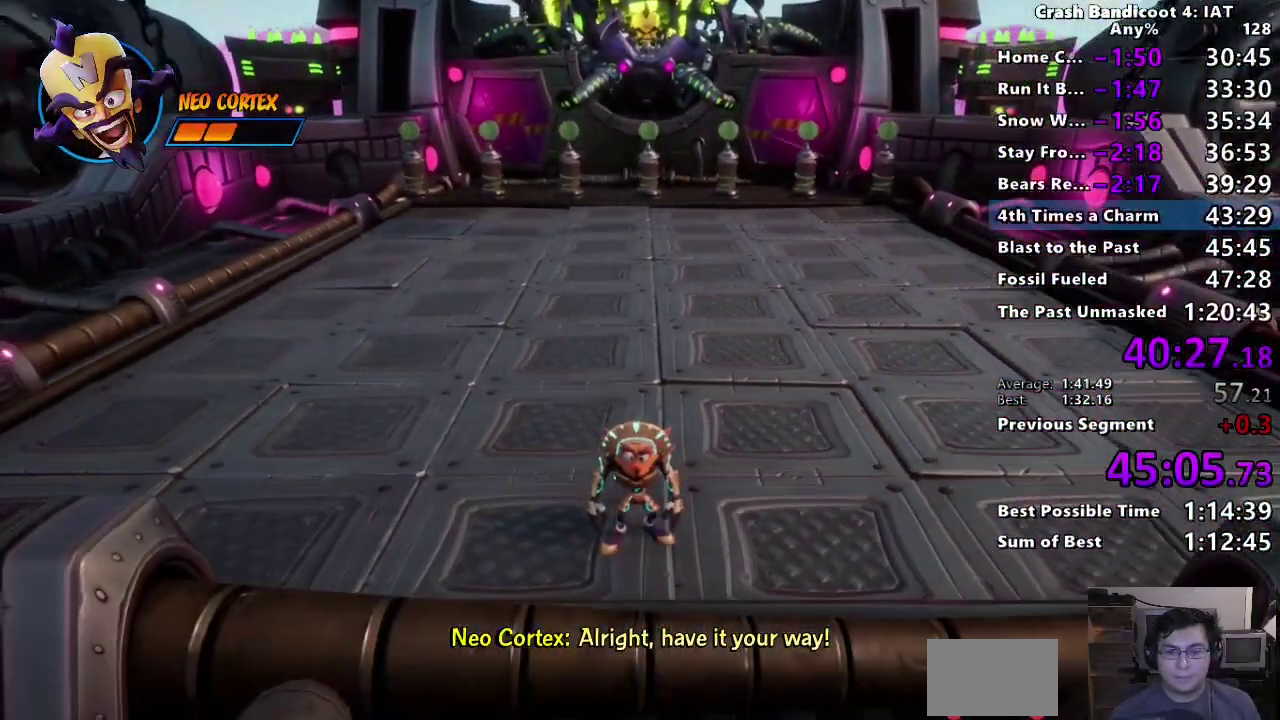
{"buttons": [], "left_stick": "center", "right_stick": "center", "events": [[117, "left_stick", "up"], [317, "left_stick", "center"]]}
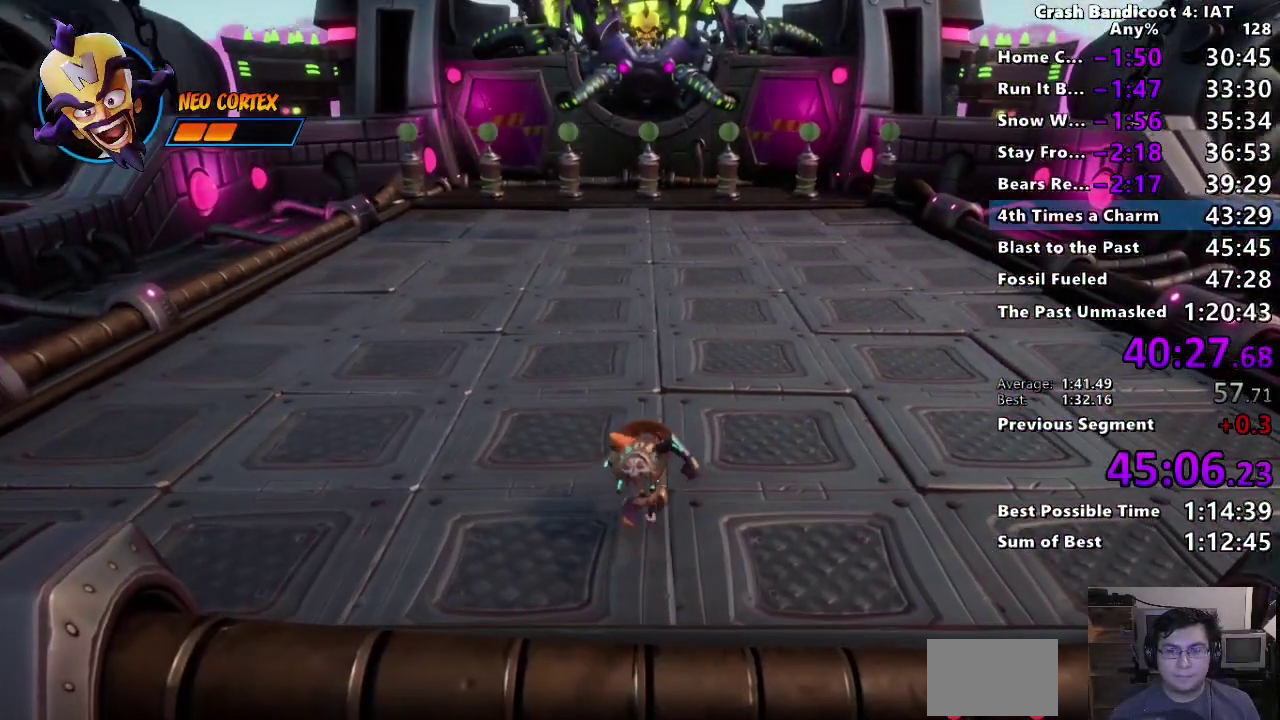
{"buttons": [], "left_stick": "center", "right_stick": "center"}
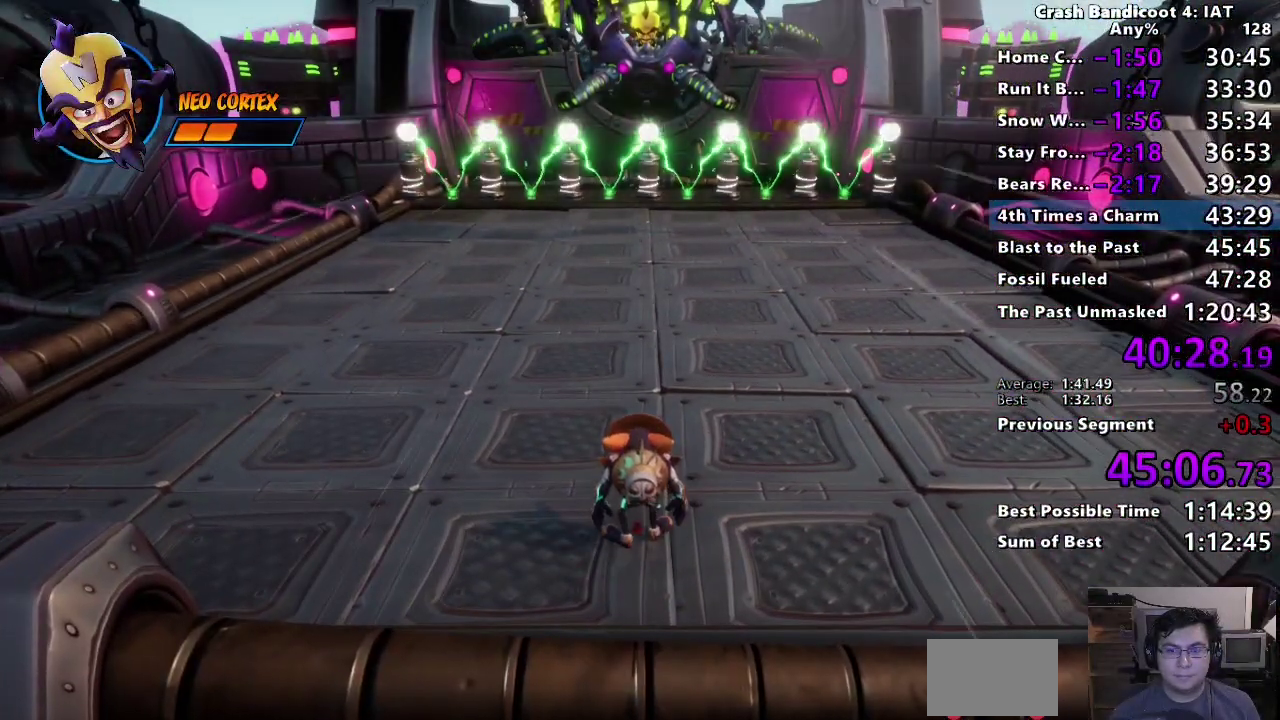
{"buttons": [], "left_stick": "up-right", "right_stick": "center", "events": [[133, "left_stick", "up-right"]]}
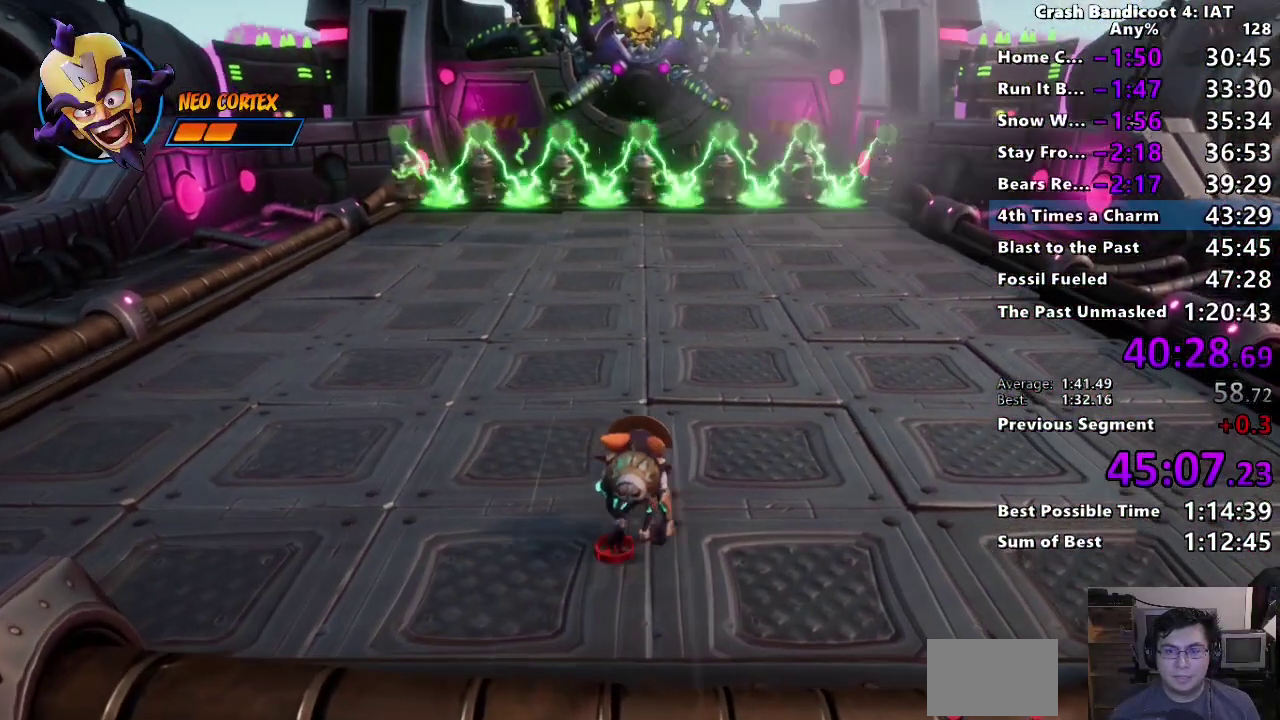
{"buttons": [], "left_stick": "up", "right_stick": "center"}
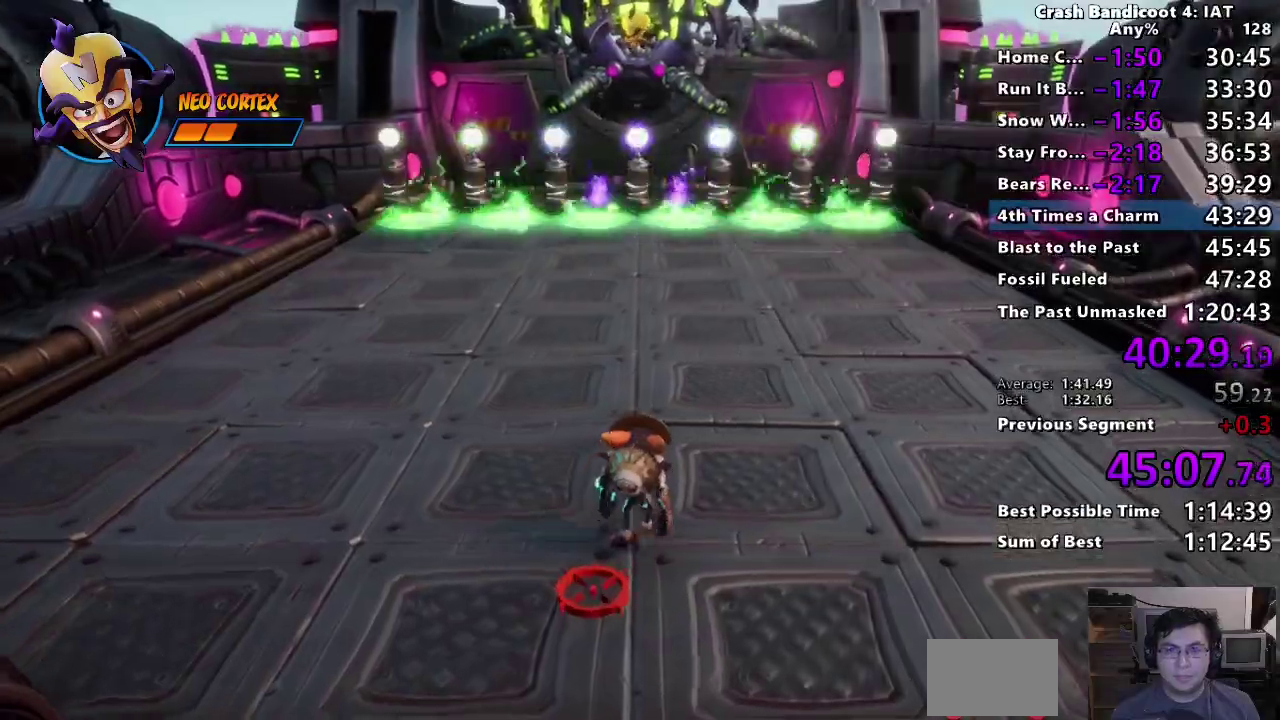
{"buttons": [], "left_stick": "up", "right_stick": "center"}
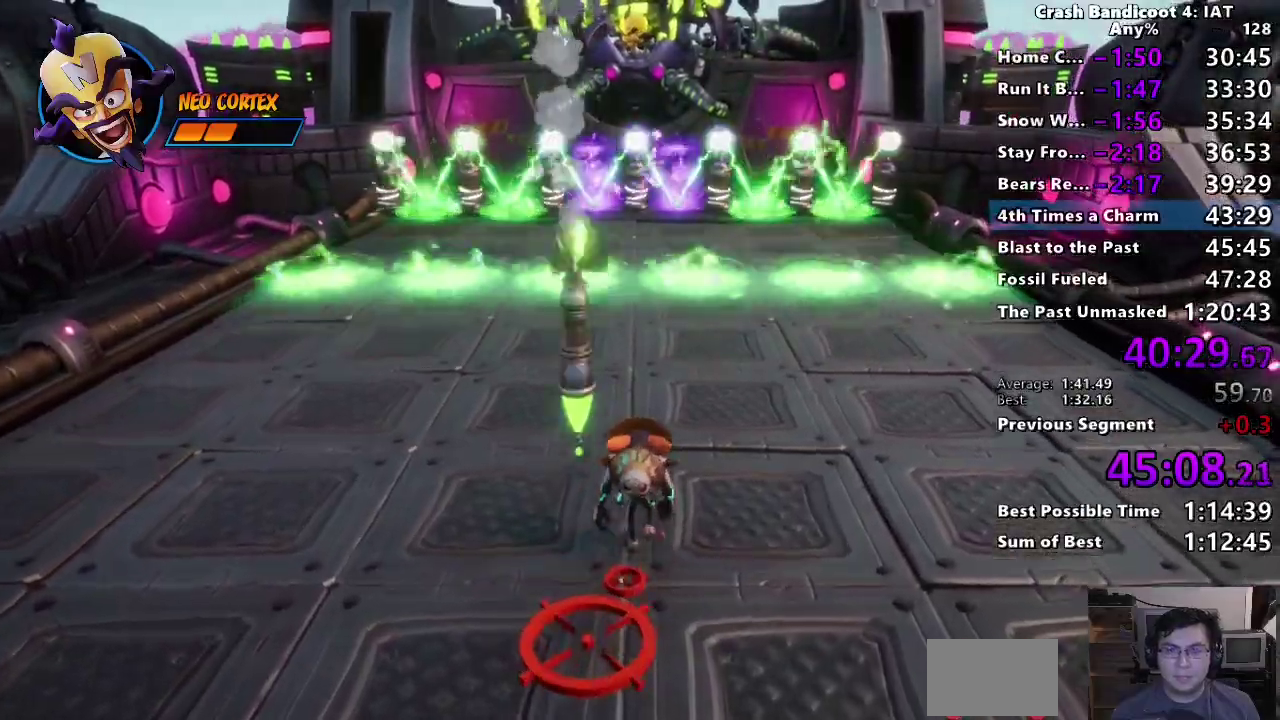
{"buttons": [], "left_stick": "up", "right_stick": "center", "events": [[183, "CROSS", "down"], [300, "CROSS", "up"]]}